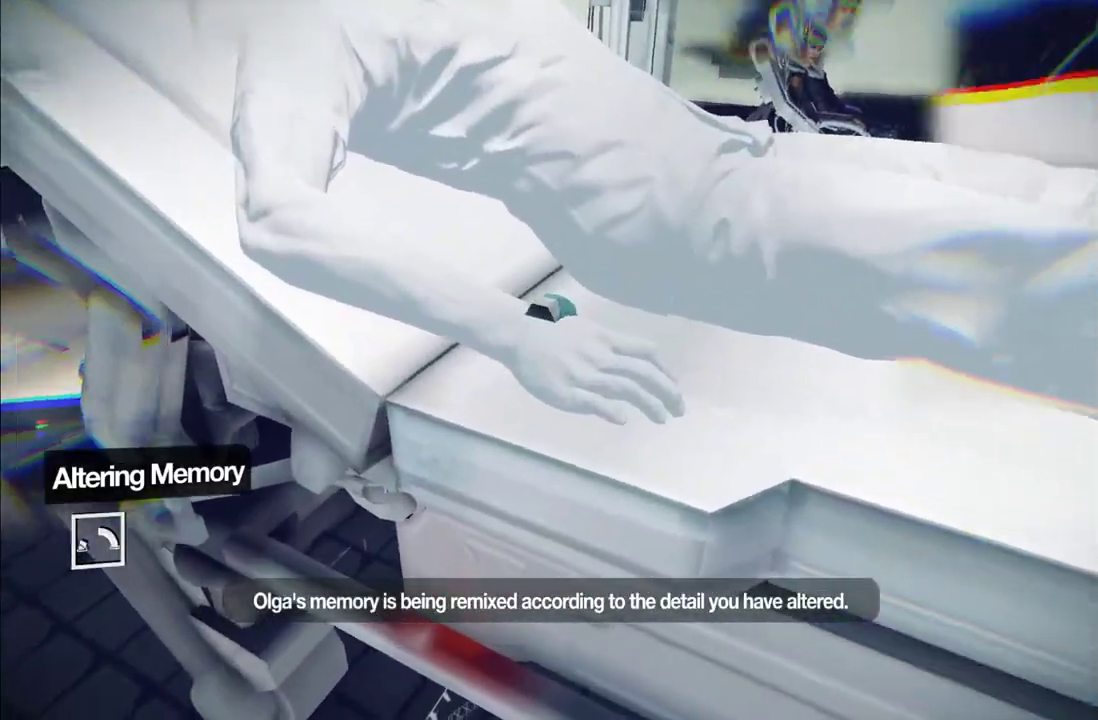
Gameplay with a controller (Xbox layout); each line is a JSON object with the inputs held at the frame after it. "events" lists button and stick changes between this image and that frame as [ms after this image, input, new state], when the widget could be followed in between. This overlay highlights the sticks when they move; stick clicks (L3 R3) are not distinguishable. Not read: L3 R3 right_stick.
{"buttons": [], "left_stick": "center", "events": []}
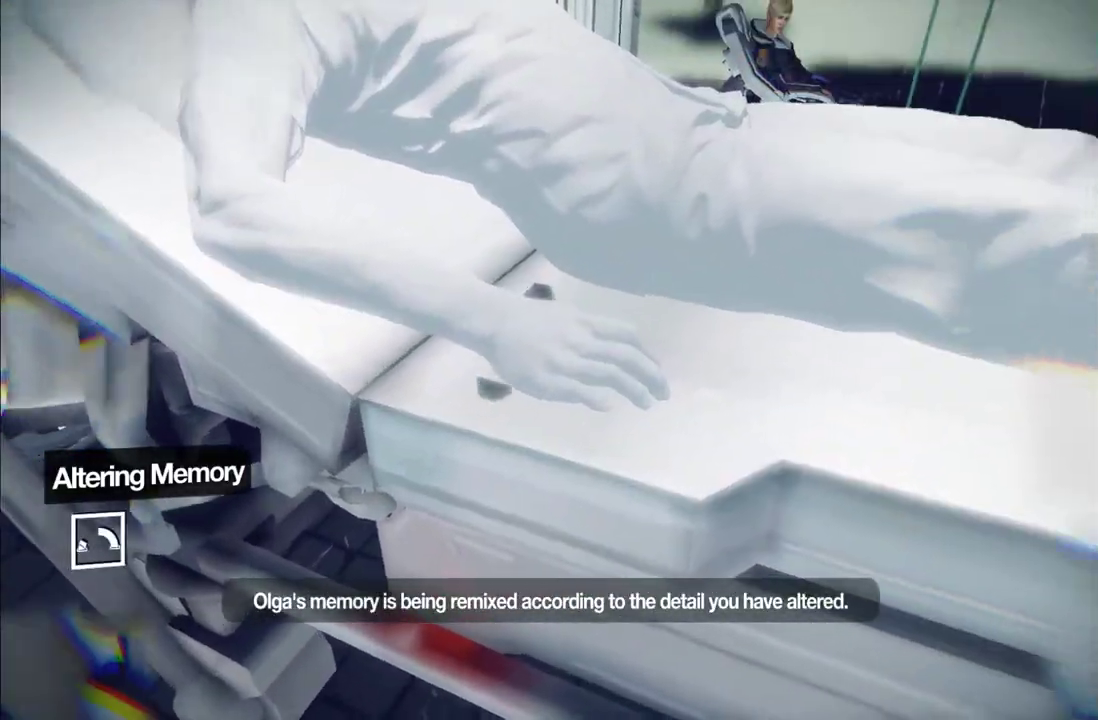
{"buttons": [], "left_stick": "center", "events": []}
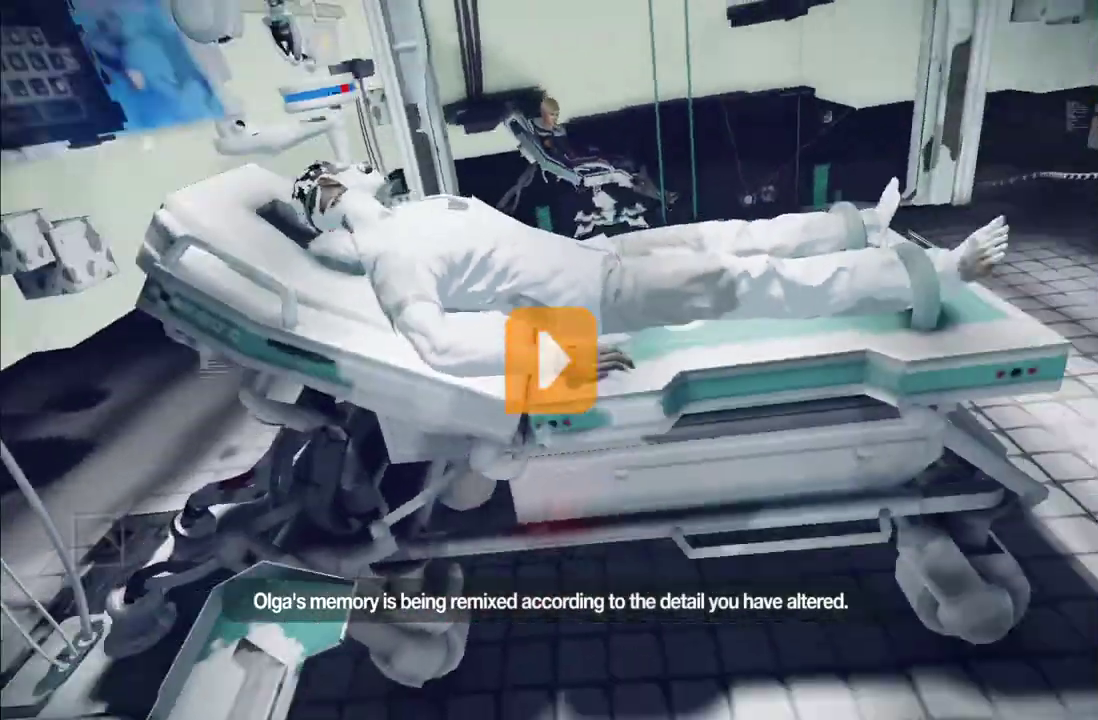
{"buttons": ["R1"], "left_stick": "up-right"}
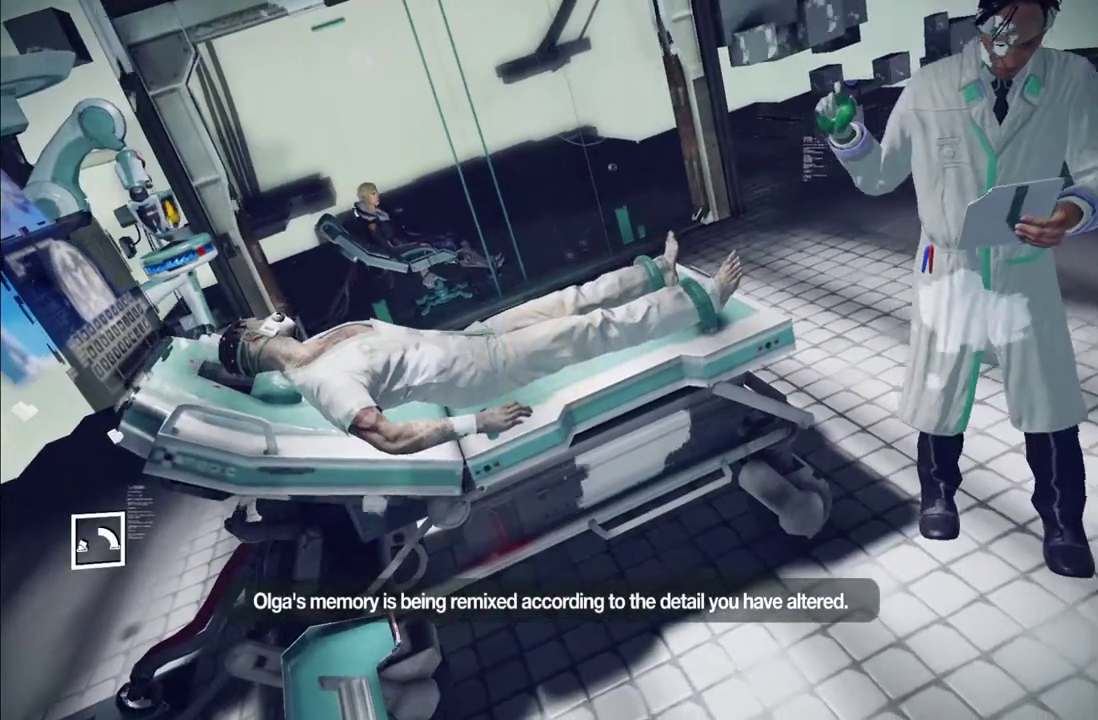
{"buttons": [], "left_stick": "center"}